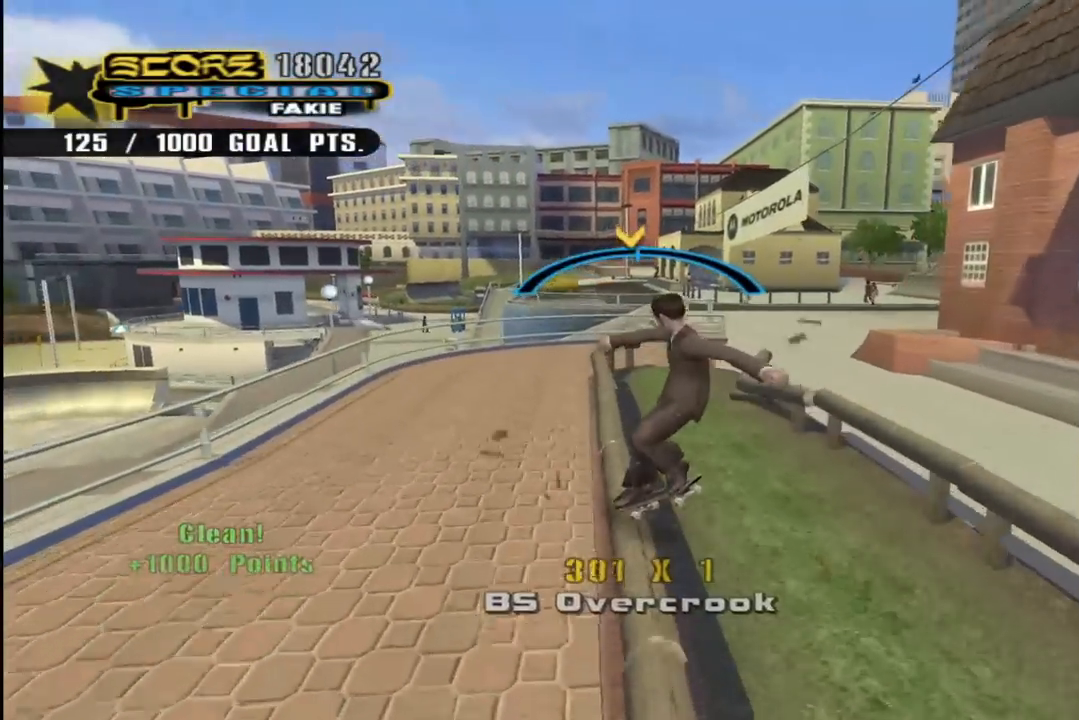
Gameplay with a controller (PlayStation layout); each line is a JSON object with the inputs held at the frame after it. "events" lists button and stick changes between this image and that frame as [ms after this image, input, new state], when the widget could be followed in between. Not read: L1.
{"buttons": ["CROSS"], "left_stick": "center", "right_stick": "center", "events": [[17, "DPAD_DOWN", "down"], [67, "DPAD_DOWN", "up"], [83, "SQUARE", "down"], [100, "CROSS", "up"], [233, "SQUARE", "up"], [367, "DPAD_RIGHT", "up"], [450, "CROSS", "down"]]}
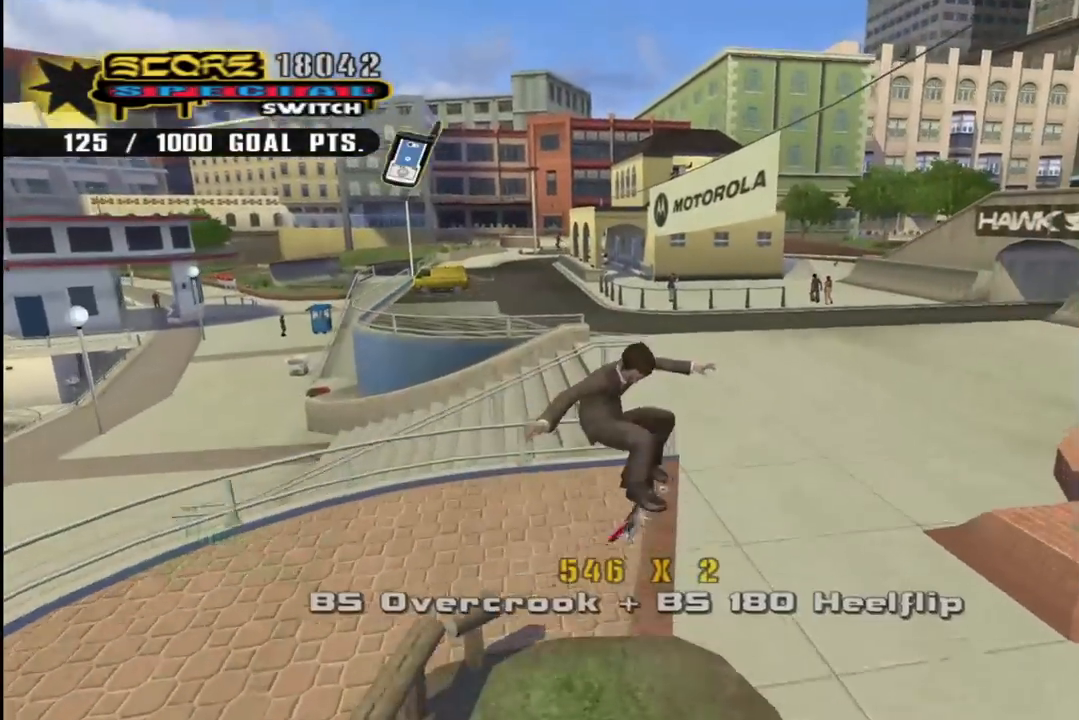
{"buttons": ["CROSS"], "left_stick": "center", "right_stick": "center", "events": [[300, "DPAD_RIGHT", "down"], [300, "R1", "down"], [350, "DPAD_DOWN", "down"], [400, "R1", "up"], [433, "DPAD_DOWN", "up"], [450, "DPAD_RIGHT", "up"]]}
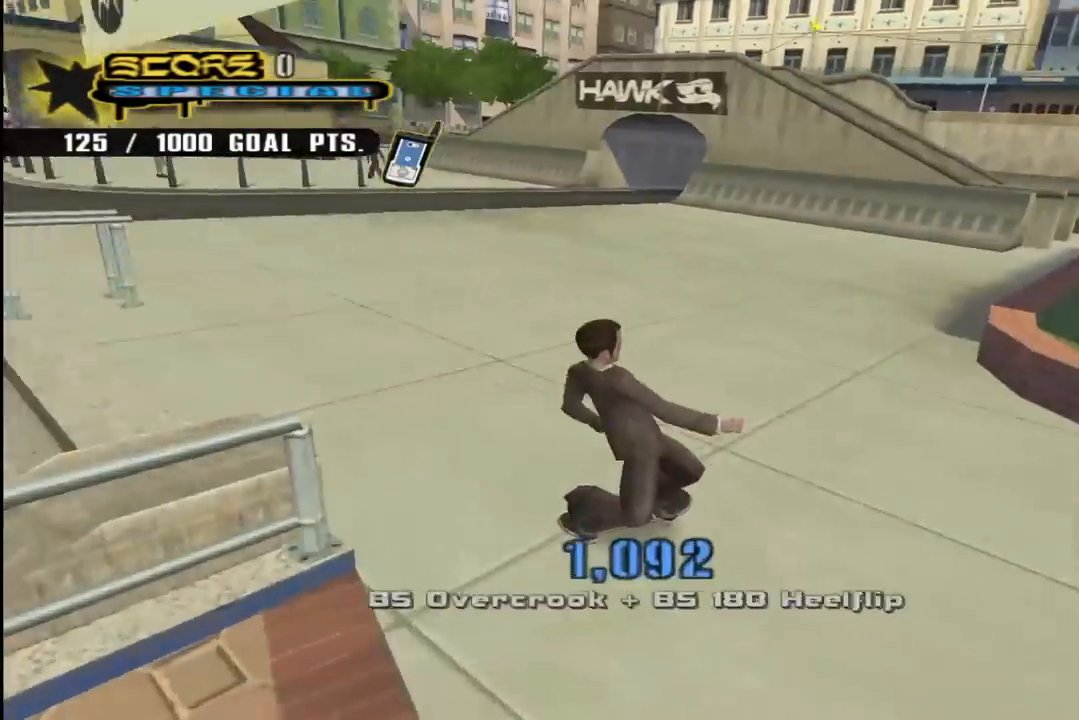
{"buttons": ["CROSS", "DPAD_DOWN", "DPAD_RIGHT"], "left_stick": "center", "right_stick": "center", "events": [[183, "DPAD_LEFT", "down"], [233, "DPAD_DOWN", "down"], [367, "DPAD_DOWN", "up"], [400, "DPAD_LEFT", "up"], [483, "DPAD_RIGHT", "down"], [500, "DPAD_DOWN", "down"]]}
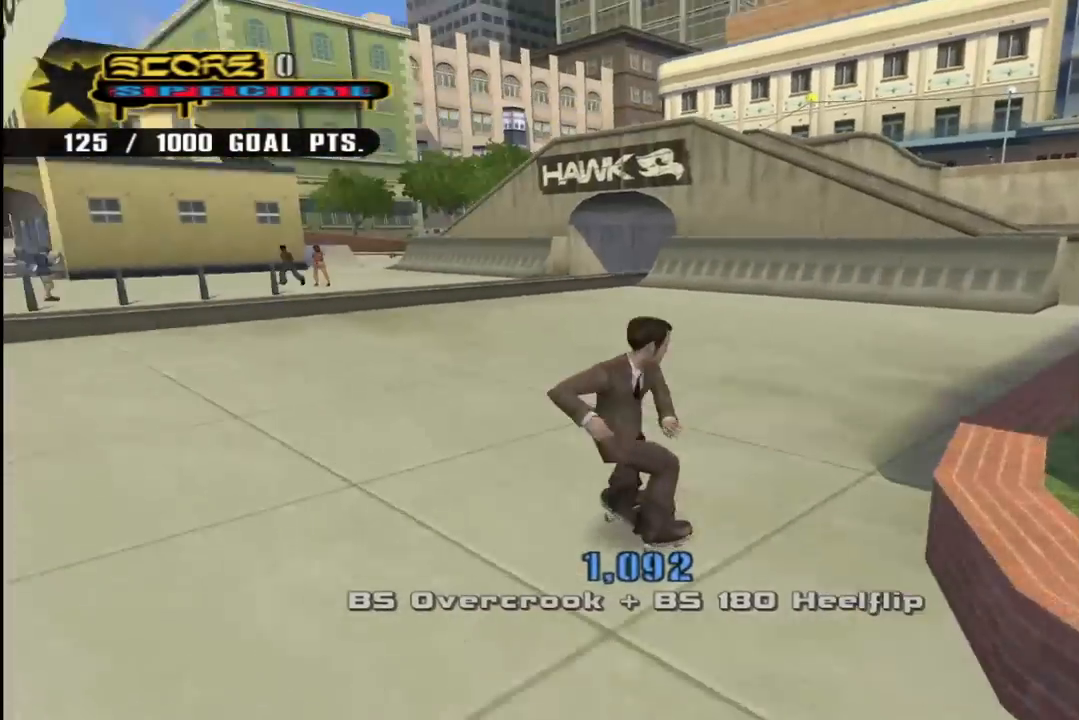
{"buttons": ["CROSS", "DPAD_DOWN", "DPAD_RIGHT"], "left_stick": "center", "right_stick": "center", "events": []}
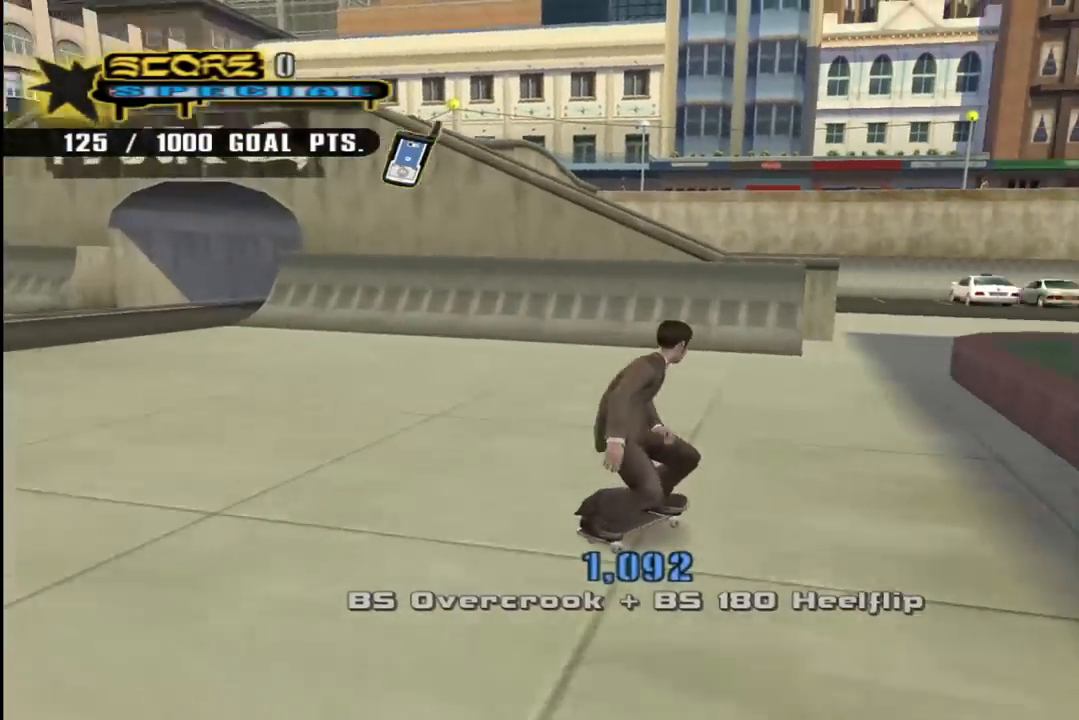
{"buttons": ["CROSS", "DPAD_UP"], "left_stick": "center", "right_stick": "center"}
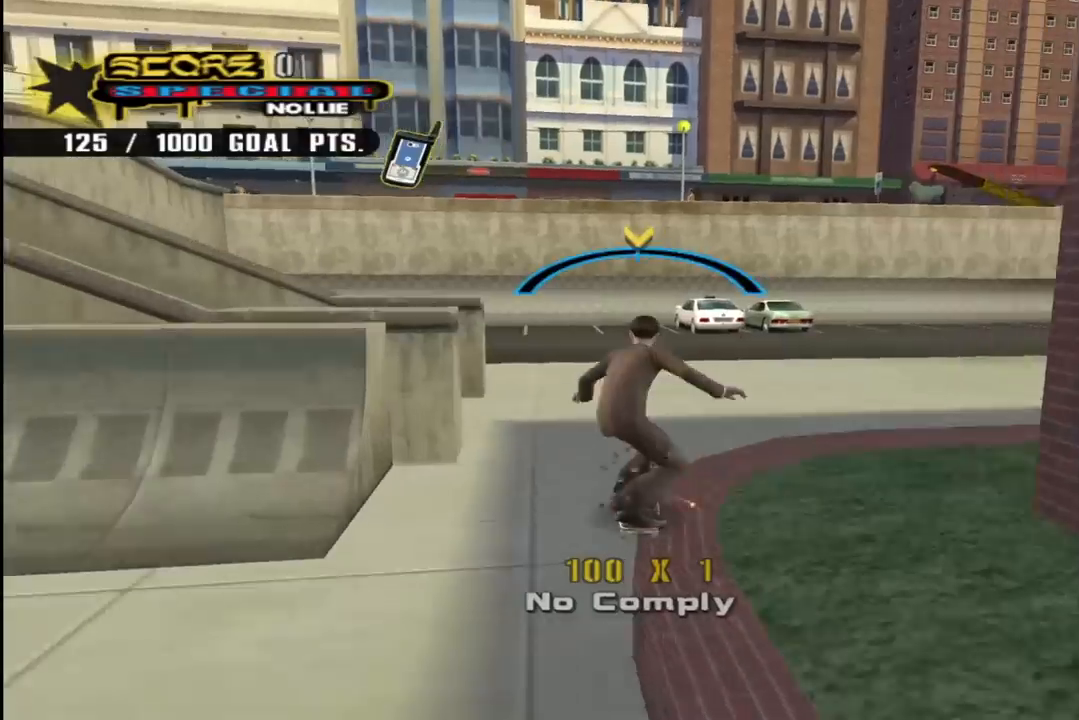
{"buttons": ["CROSS"], "left_stick": "center", "right_stick": "center", "events": [[17, "DPAD_UP", "up"], [50, "CROSS", "up"], [200, "CROSS", "down"], [200, "DPAD_UP", "down"], [383, "DPAD_UP", "up"]]}
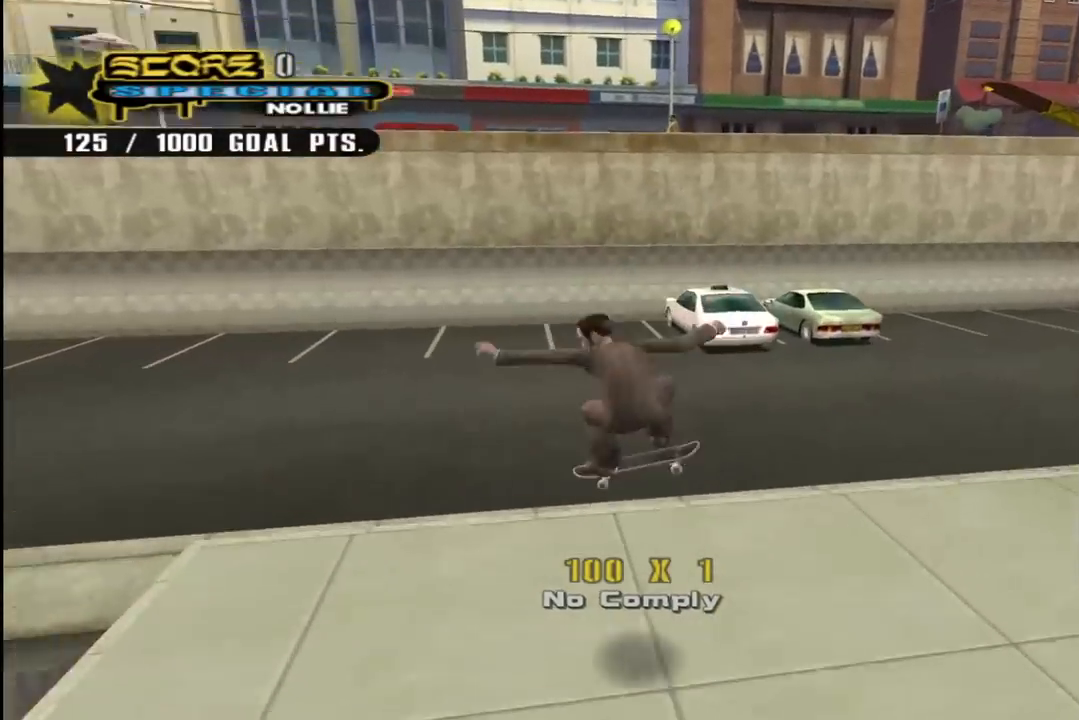
{"buttons": ["CROSS", "DPAD_RIGHT"], "left_stick": "center", "right_stick": "center", "events": [[67, "DPAD_UP", "down"], [100, "DPAD_LEFT", "down"], [233, "DPAD_UP", "up"], [250, "DPAD_DOWN", "down"], [400, "DPAD_DOWN", "up"], [433, "DPAD_LEFT", "up"], [500, "DPAD_RIGHT", "down"]]}
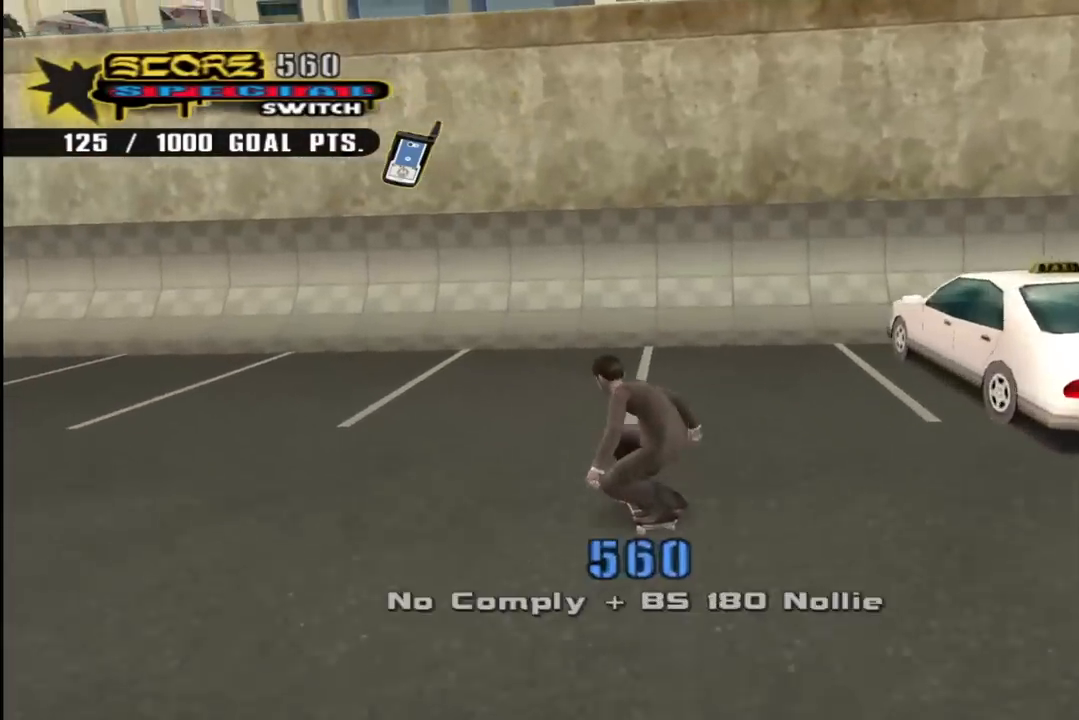
{"buttons": ["DPAD_LEFT"], "left_stick": "center", "right_stick": "center", "events": [[33, "DPAD_DOWN", "down"], [150, "DPAD_DOWN", "up"], [167, "DPAD_RIGHT", "up"], [250, "DPAD_LEFT", "down"], [250, "DPAD_UP", "down"], [467, "DPAD_UP", "up"], [500, "CROSS", "up"]]}
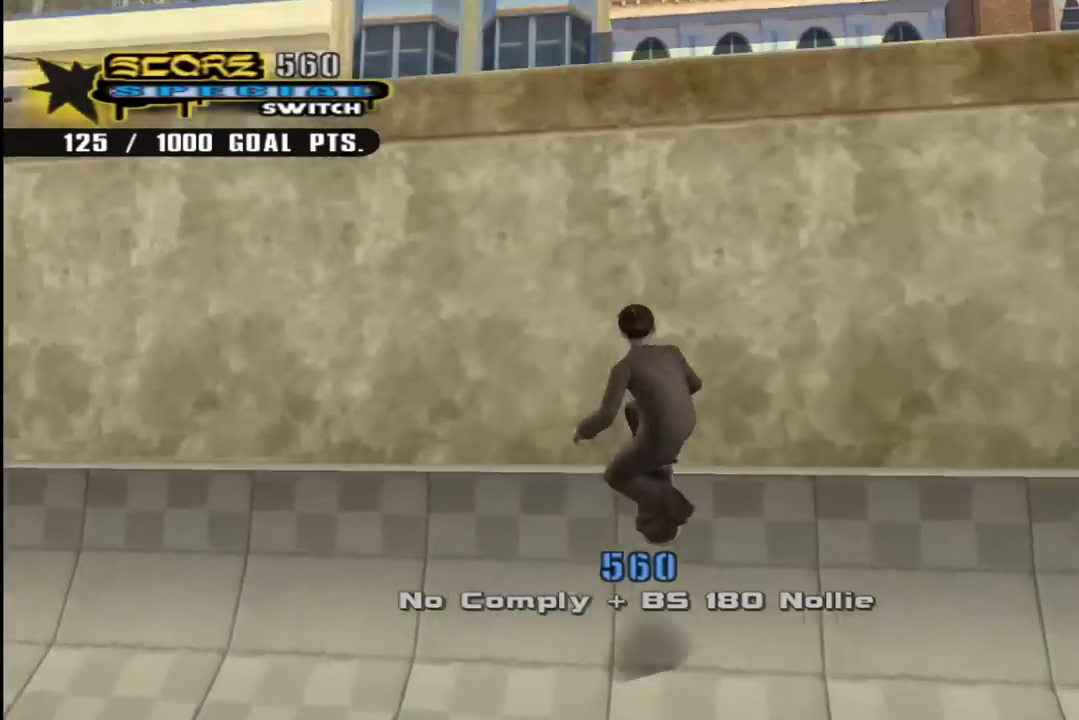
{"buttons": ["CROSS", "DPAD_UP", "DPAD_RIGHT"], "left_stick": "center", "right_stick": "center", "events": [[17, "DPAD_LEFT", "up"], [83, "DPAD_UP", "down"], [117, "TRIANGLE", "down"], [150, "DPAD_RIGHT", "down"], [267, "CROSS", "down"], [283, "TRIANGLE", "up"], [367, "CROSS", "up"], [450, "CROSS", "down"]]}
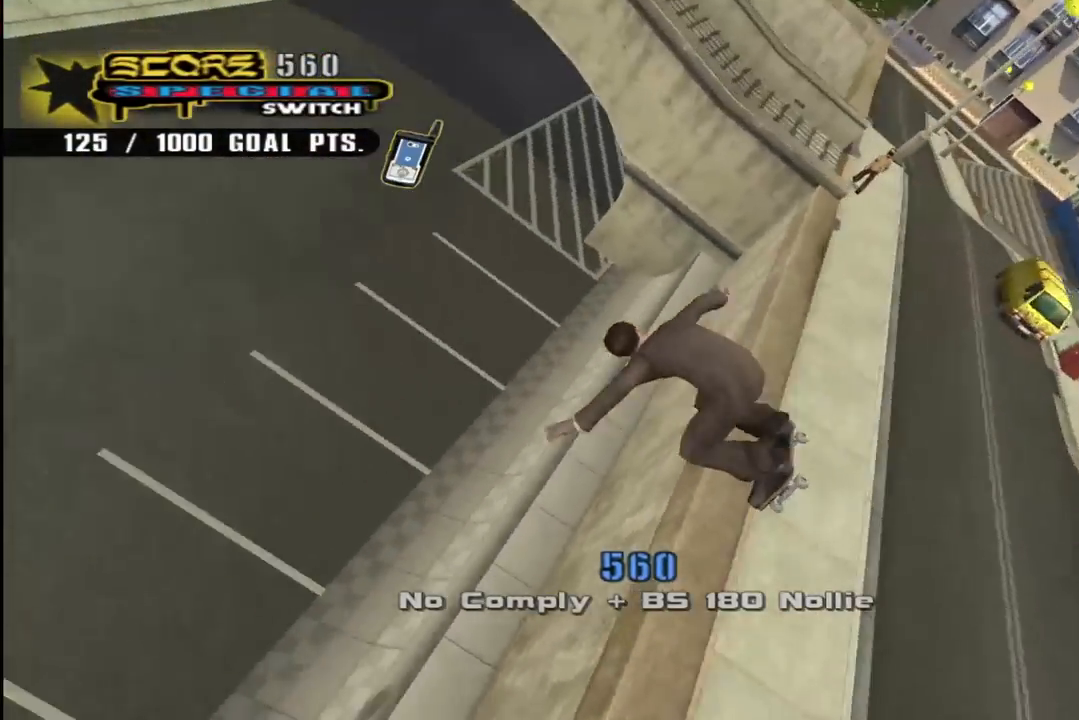
{"buttons": ["CROSS", "DPAD_RIGHT"], "left_stick": "center", "right_stick": "center", "events": [[50, "R1", "down"], [150, "DPAD_UP", "up"], [200, "DPAD_DOWN", "down"], [233, "R1", "up"], [450, "DPAD_DOWN", "up"]]}
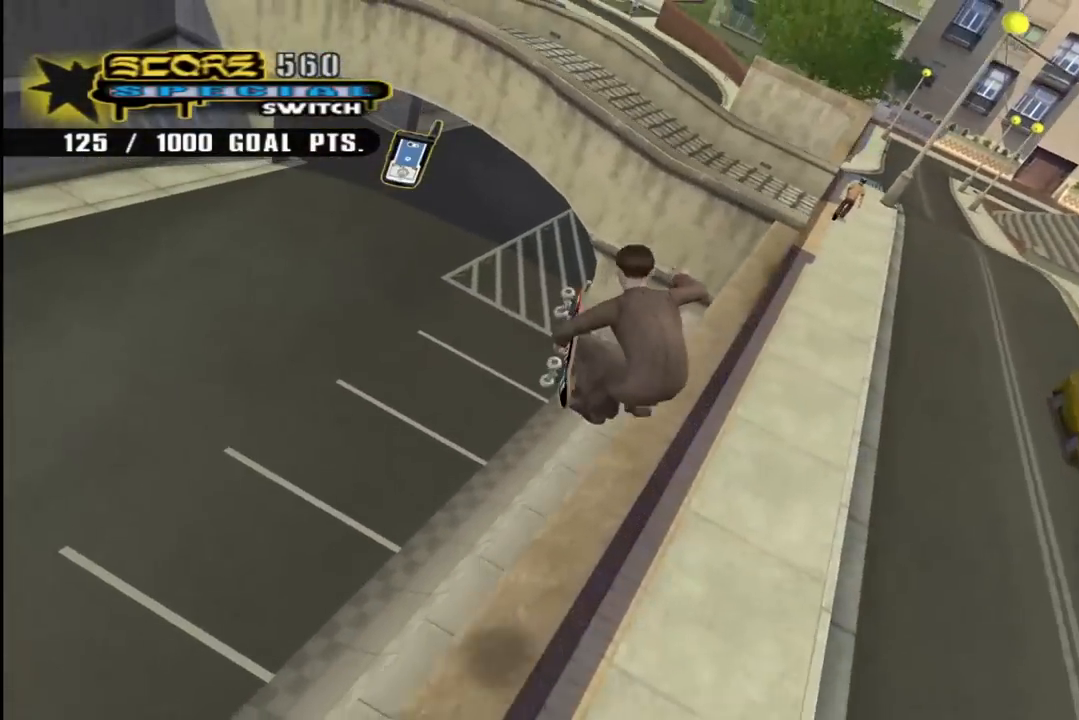
{"buttons": ["TRIANGLE", "DPAD_RIGHT"], "left_stick": "center", "right_stick": "center", "events": [[33, "TRIANGLE", "down"], [317, "TRIANGLE", "up"], [450, "CROSS", "up"], [450, "TRIANGLE", "down"]]}
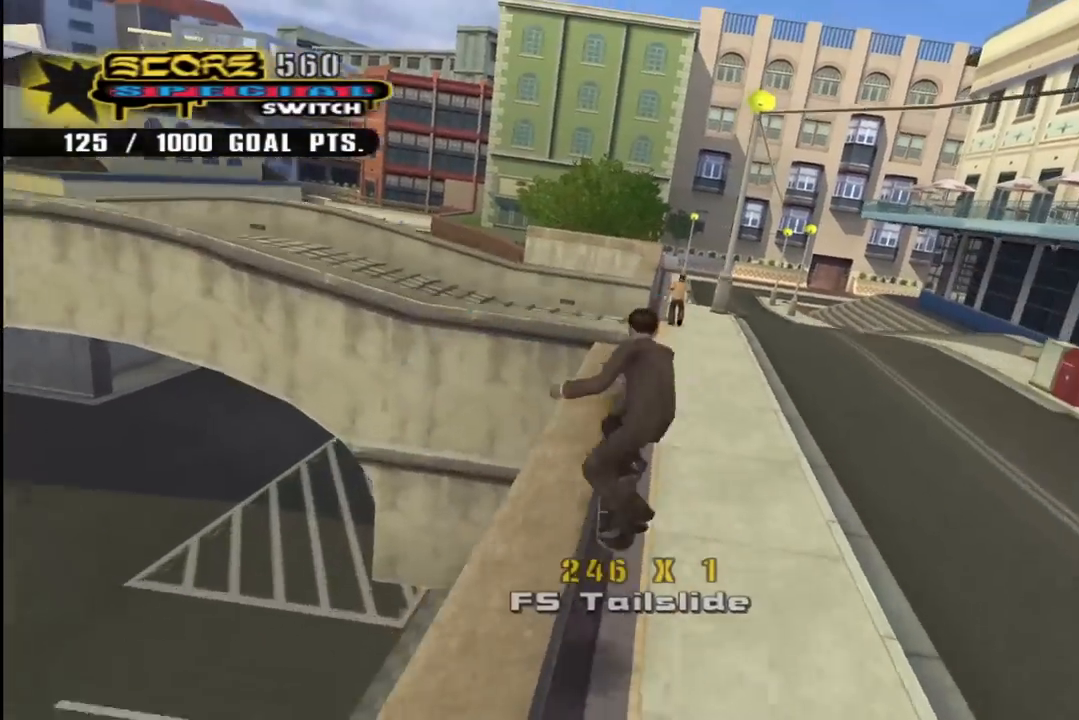
{"buttons": ["CROSS"], "left_stick": "center", "right_stick": "center", "events": [[150, "TRIANGLE", "up"], [167, "CROSS", "down"], [267, "DPAD_RIGHT", "up"]]}
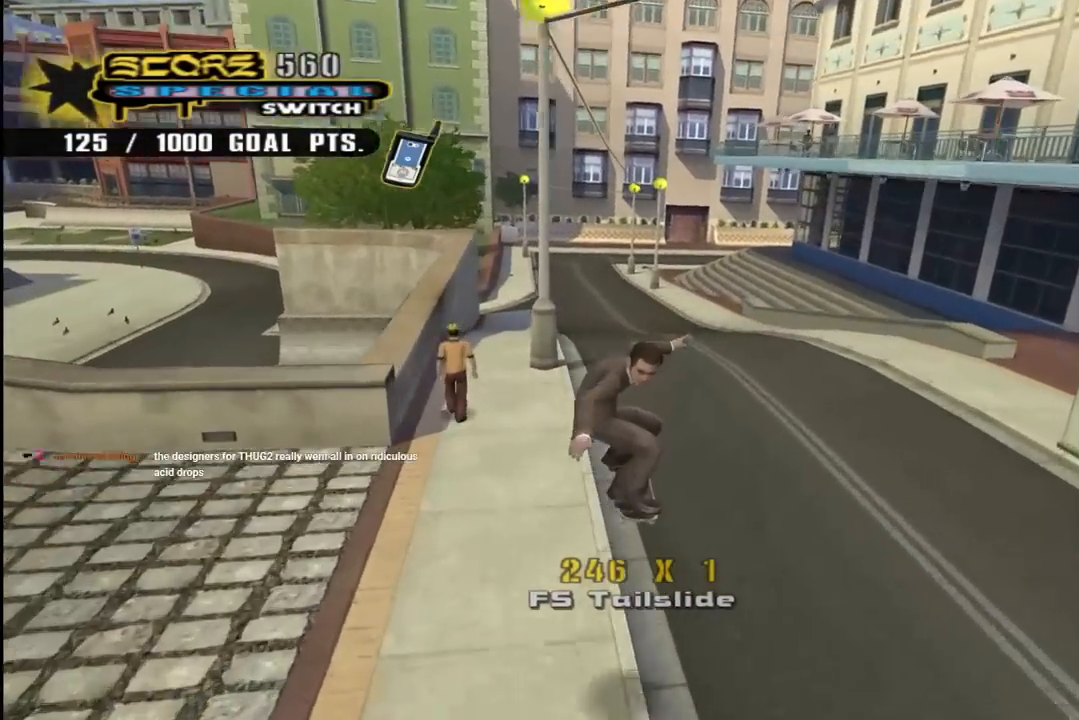
{"buttons": ["CROSS", "DPAD_DOWN", "DPAD_RIGHT"], "left_stick": "center", "right_stick": "center", "events": [[150, "DPAD_RIGHT", "down"], [367, "DPAD_DOWN", "down"]]}
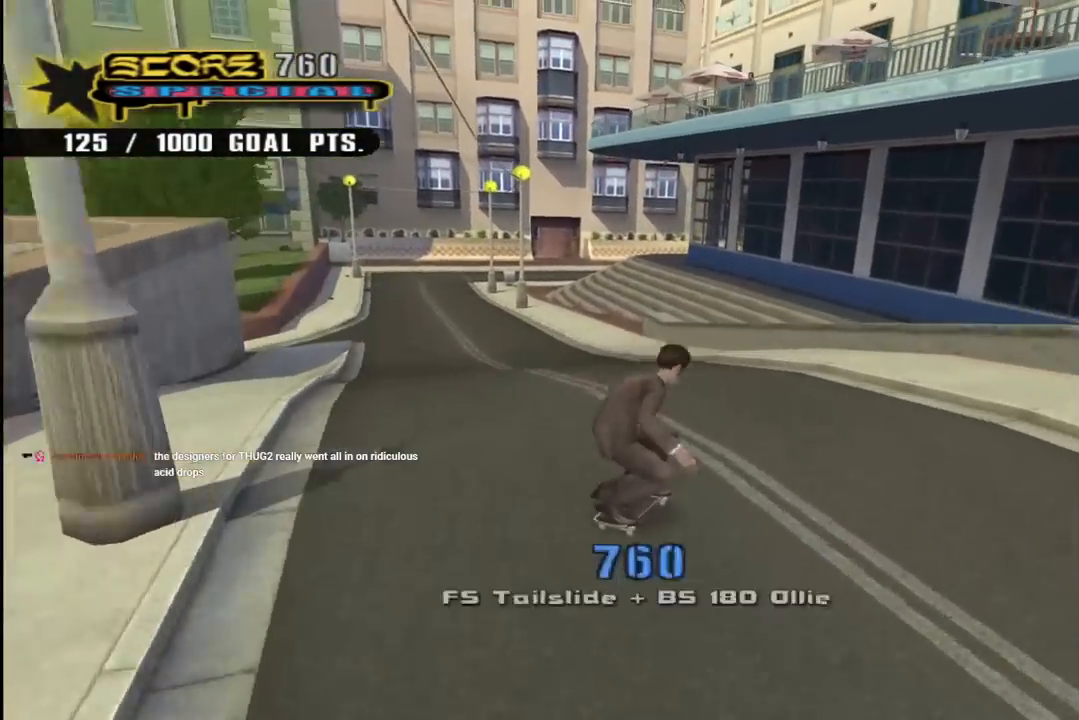
{"buttons": ["CROSS", "DPAD_DOWN", "DPAD_RIGHT"], "left_stick": "center", "right_stick": "center", "events": []}
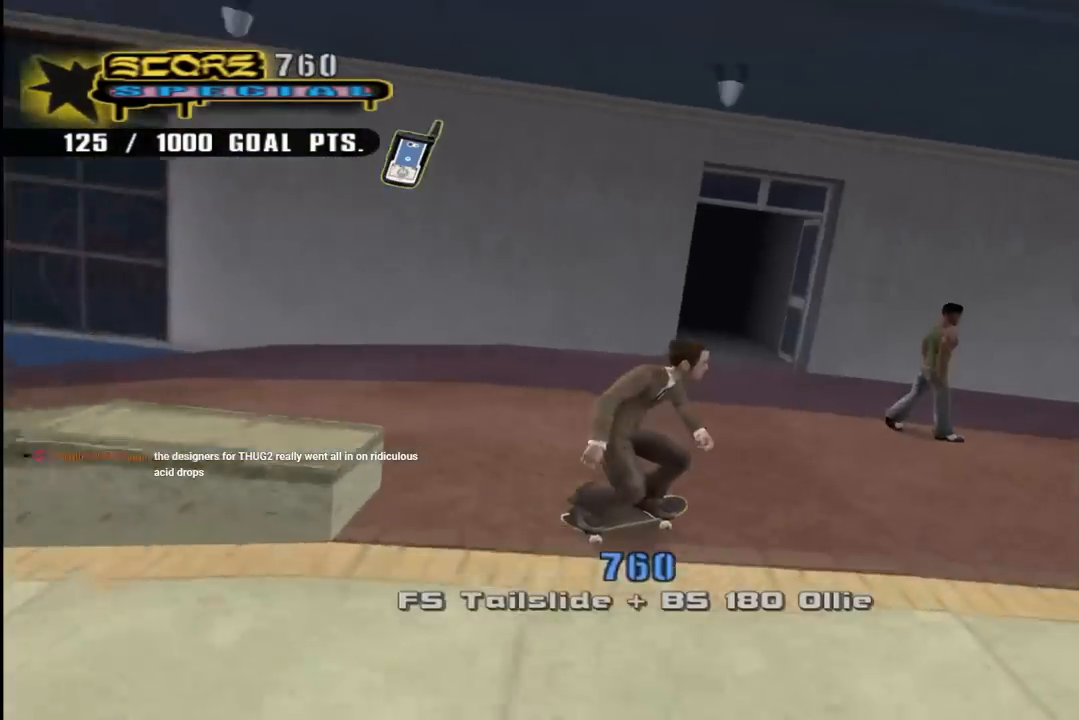
{"buttons": ["CROSS"], "left_stick": "center", "right_stick": "center", "events": [[50, "DPAD_DOWN", "up"], [67, "DPAD_RIGHT", "up"], [300, "DPAD_RIGHT", "down"], [317, "DPAD_DOWN", "down"], [467, "DPAD_DOWN", "up"], [483, "DPAD_RIGHT", "up"]]}
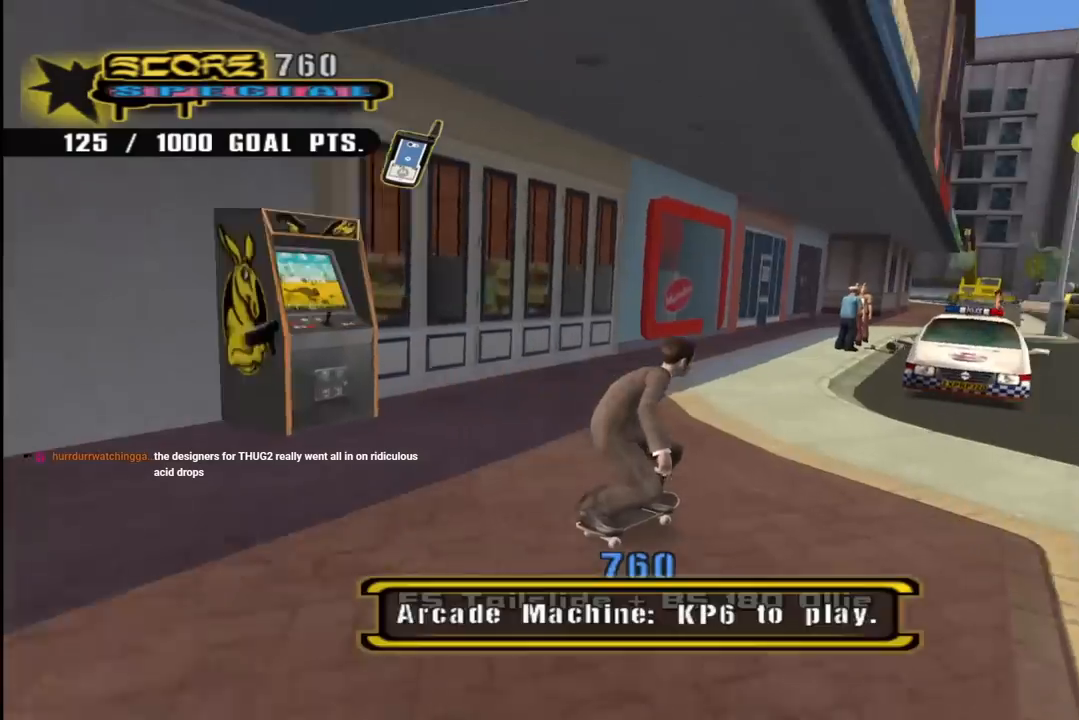
{"buttons": ["TRIANGLE"], "left_stick": "center", "right_stick": "center", "events": [[317, "CROSS", "up"], [400, "TRIANGLE", "down"]]}
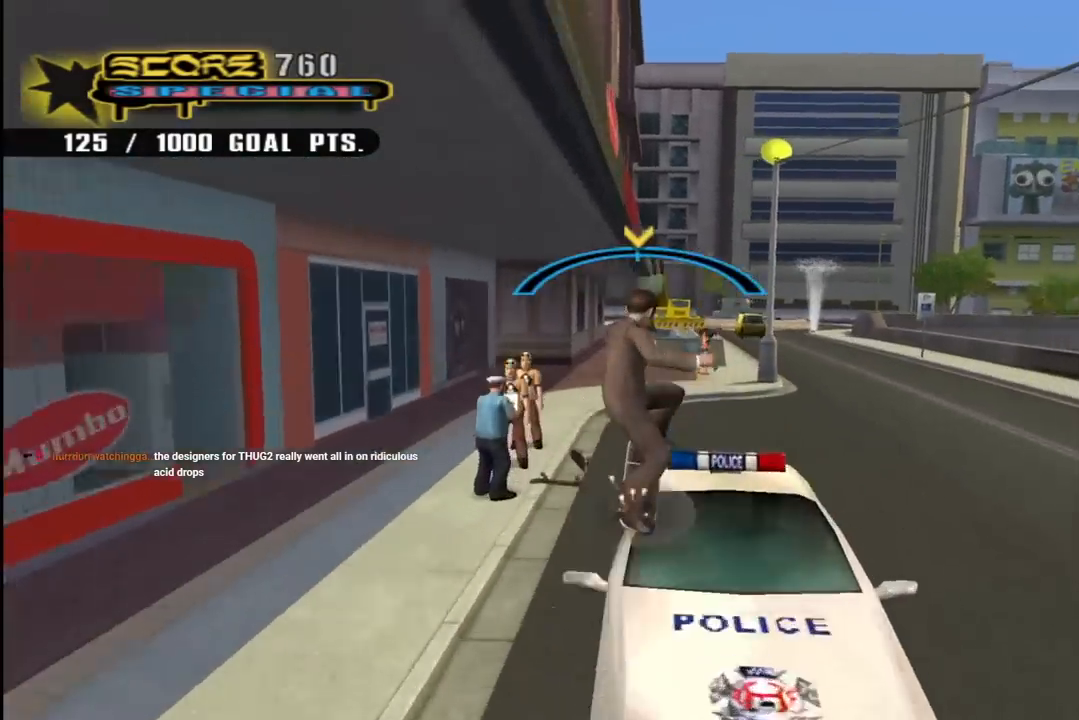
{"buttons": ["CROSS"], "left_stick": "center", "right_stick": "center", "events": [[133, "CROSS", "down"], [133, "TRIANGLE", "up"], [217, "CROSS", "up"], [333, "CROSS", "down"]]}
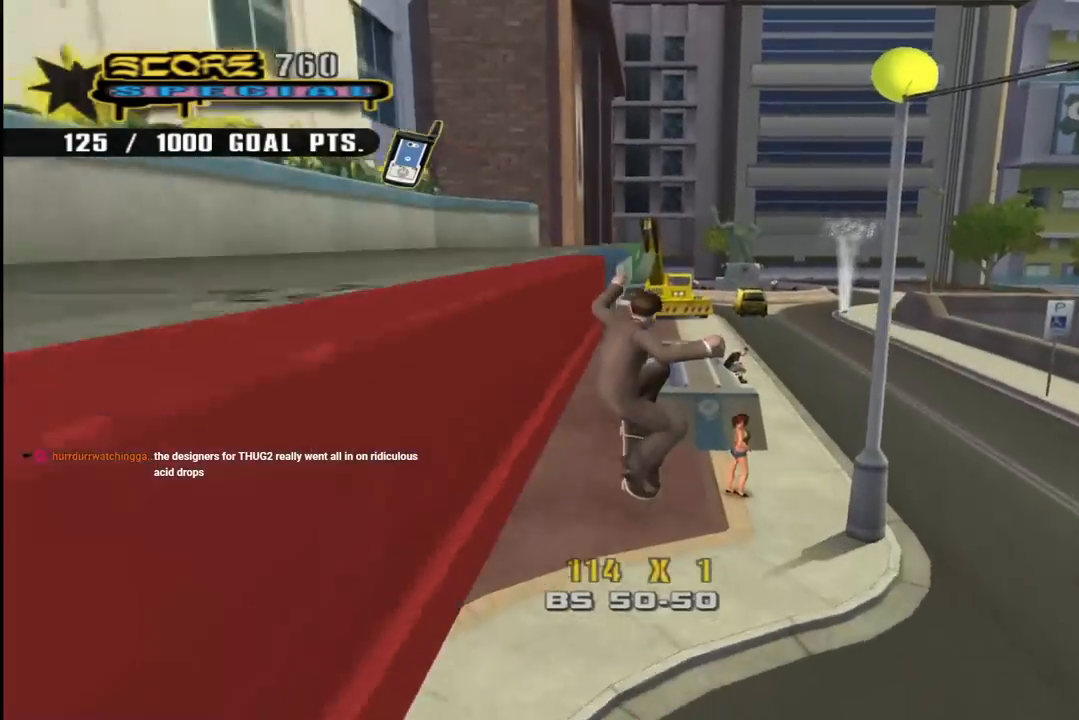
{"buttons": ["CROSS", "DPAD_RIGHT"], "left_stick": "center", "right_stick": "center", "events": [[467, "DPAD_RIGHT", "down"]]}
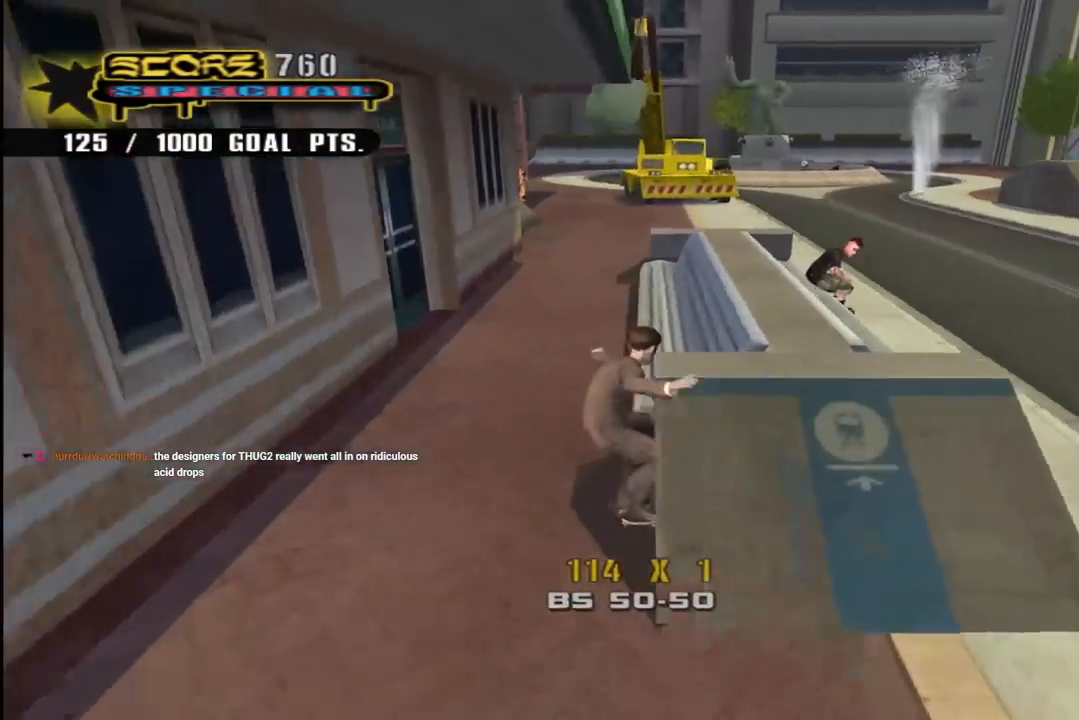
{"buttons": ["CROSS"], "left_stick": "center", "right_stick": "center", "events": [[33, "CROSS", "up"], [67, "DPAD_RIGHT", "up"], [150, "CROSS", "down"]]}
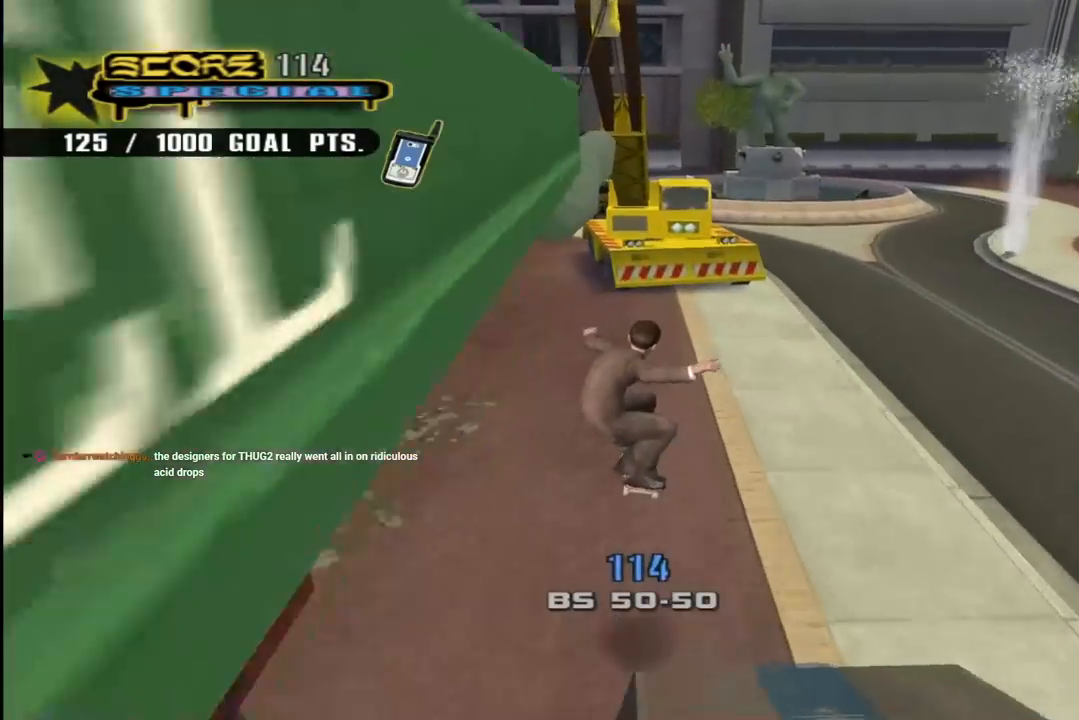
{"buttons": ["CROSS", "DPAD_DOWN", "DPAD_RIGHT"], "left_stick": "center", "right_stick": "center", "events": [[167, "DPAD_RIGHT", "down"], [183, "DPAD_DOWN", "down"]]}
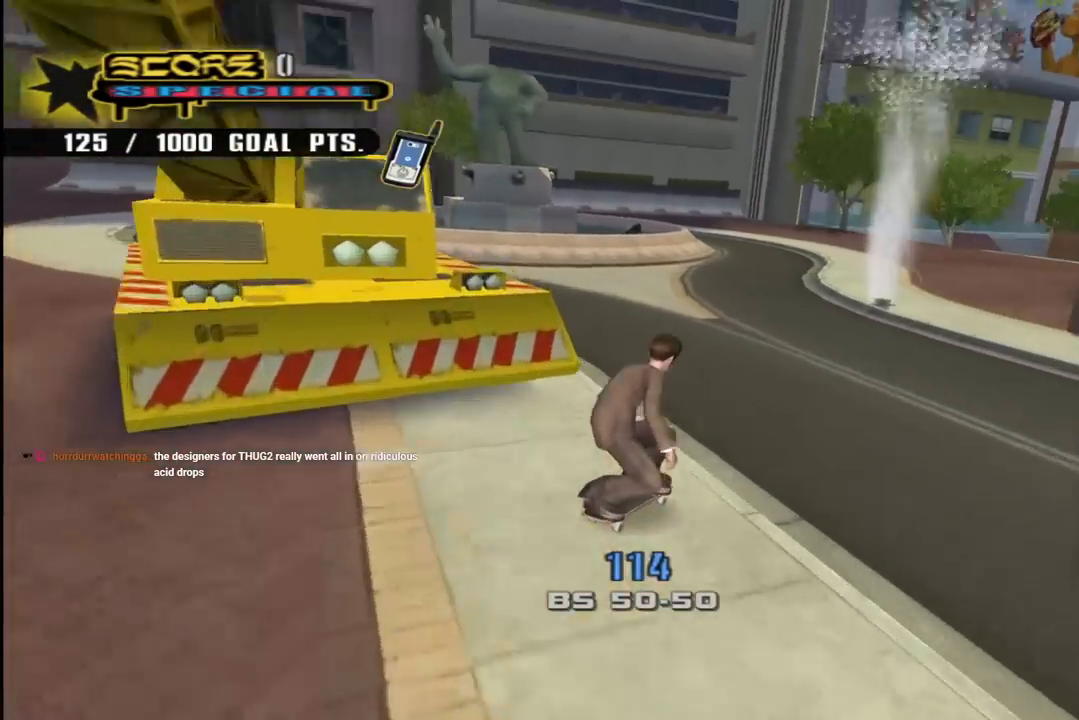
{"buttons": ["CROSS", "DPAD_DOWN"], "left_stick": "center", "right_stick": "center", "events": [[67, "DPAD_RIGHT", "up"], [83, "DPAD_DOWN", "up"], [150, "DPAD_DOWN", "down"], [217, "DPAD_DOWN", "up"], [267, "DPAD_DOWN", "down"], [300, "DPAD_LEFT", "down"], [433, "R1", "down"], [500, "DPAD_LEFT", "up"], [500, "R1", "up"]]}
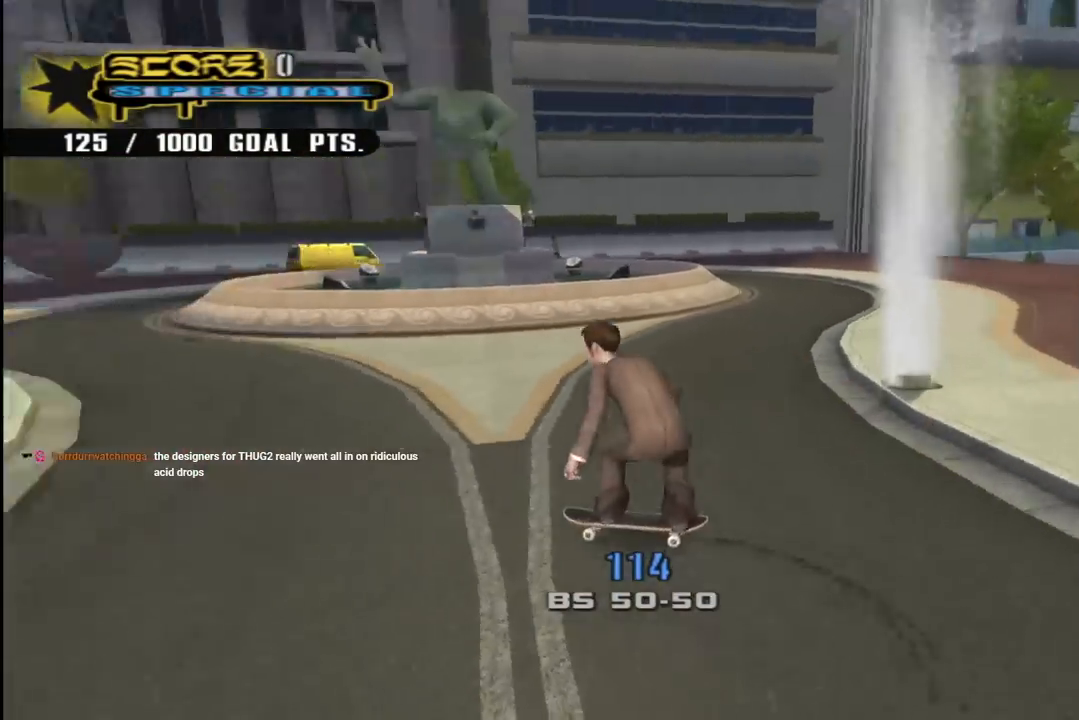
{"buttons": ["CROSS", "DPAD_DOWN"], "left_stick": "center", "right_stick": "center", "events": []}
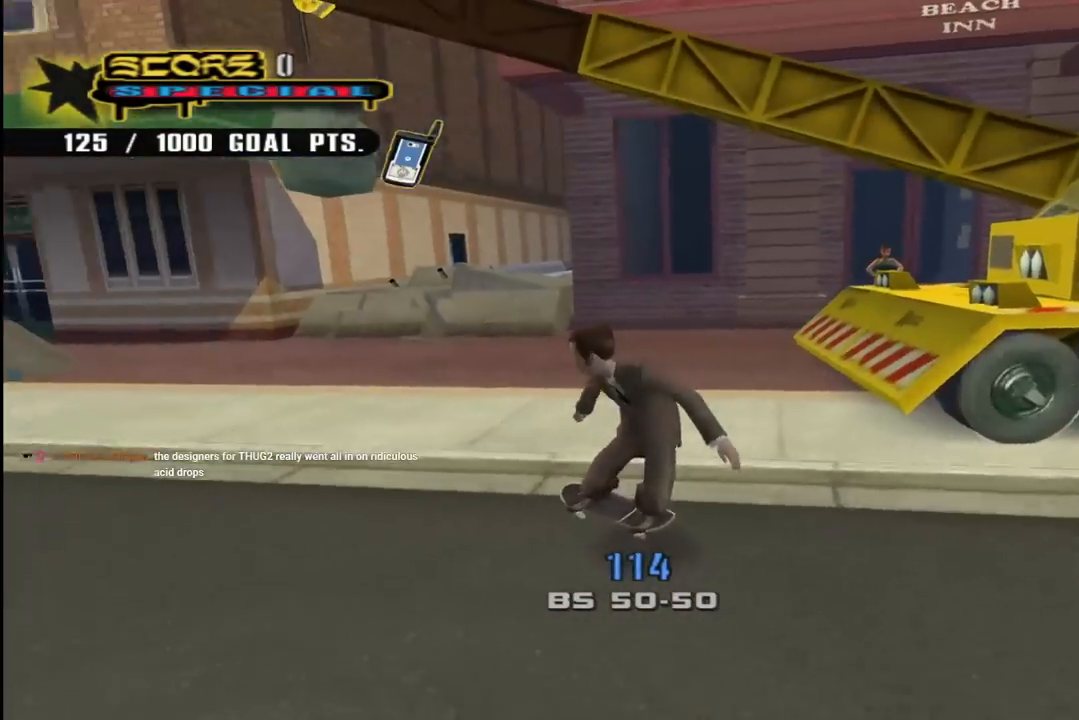
{"buttons": ["CROSS", "DPAD_LEFT"], "left_stick": "center", "right_stick": "center", "events": [[167, "DPAD_DOWN", "up"], [400, "DPAD_LEFT", "down"]]}
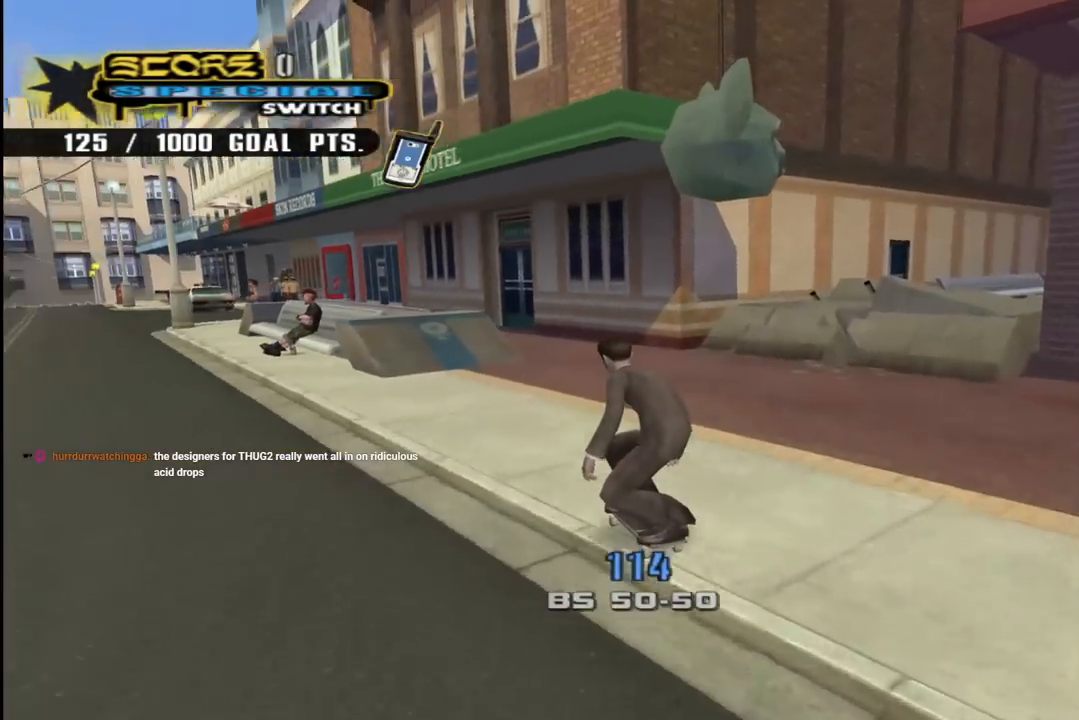
{"buttons": ["CROSS", "DPAD_RIGHT"], "left_stick": "center", "right_stick": "center", "events": [[17, "DPAD_LEFT", "up"], [250, "DPAD_LEFT", "down"], [333, "DPAD_LEFT", "up"], [483, "DPAD_RIGHT", "down"]]}
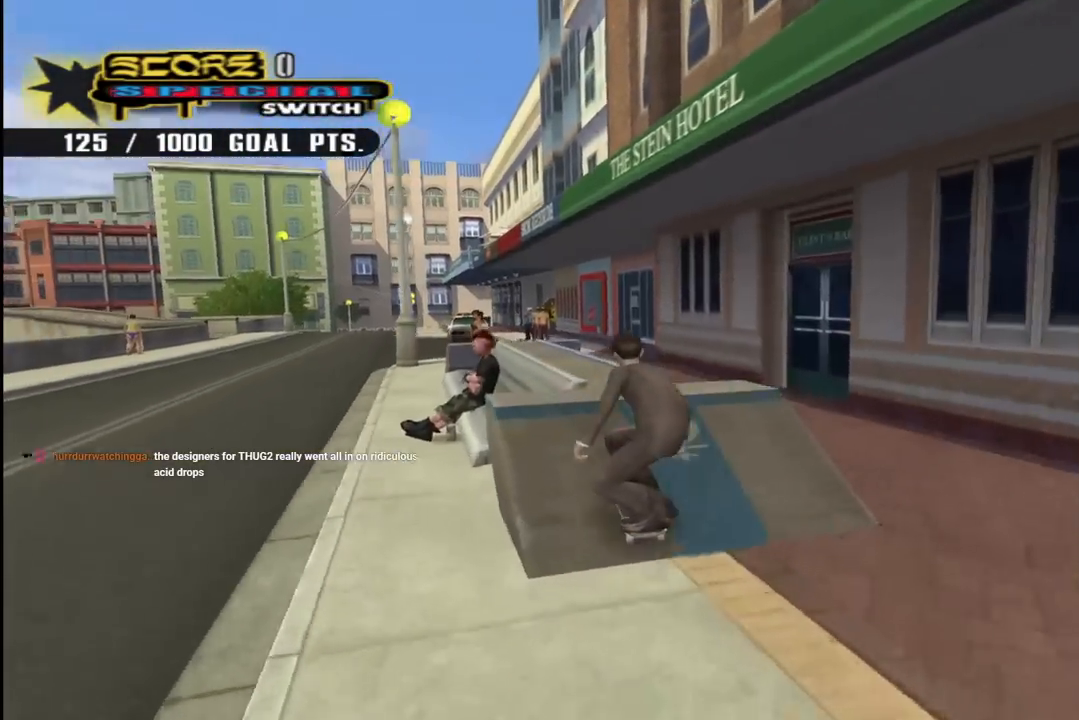
{"buttons": [], "left_stick": "center", "right_stick": "center", "events": [[50, "CROSS", "up"], [83, "DPAD_RIGHT", "up"], [150, "SQUARE", "down"], [183, "DPAD_RIGHT", "down"], [250, "DPAD_RIGHT", "up"], [250, "SQUARE", "up"]]}
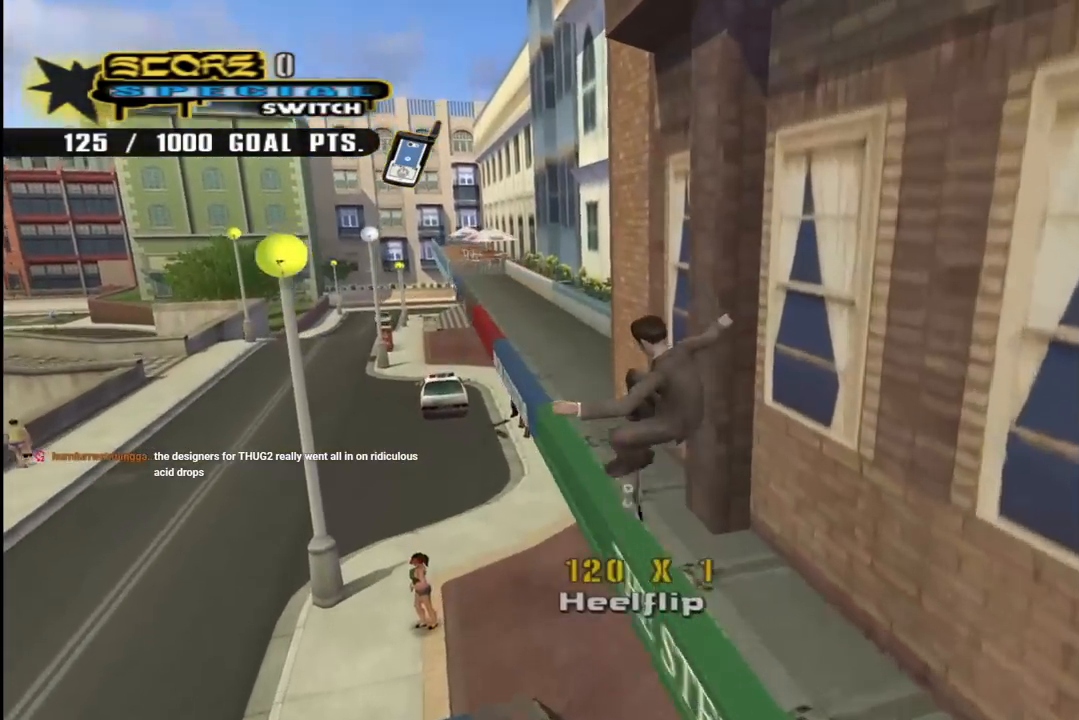
{"buttons": ["CROSS", "DPAD_DOWN"], "left_stick": "center", "right_stick": "center", "events": [[67, "CROSS", "down"], [333, "DPAD_UP", "down"], [417, "DPAD_UP", "up"], [467, "DPAD_DOWN", "down"]]}
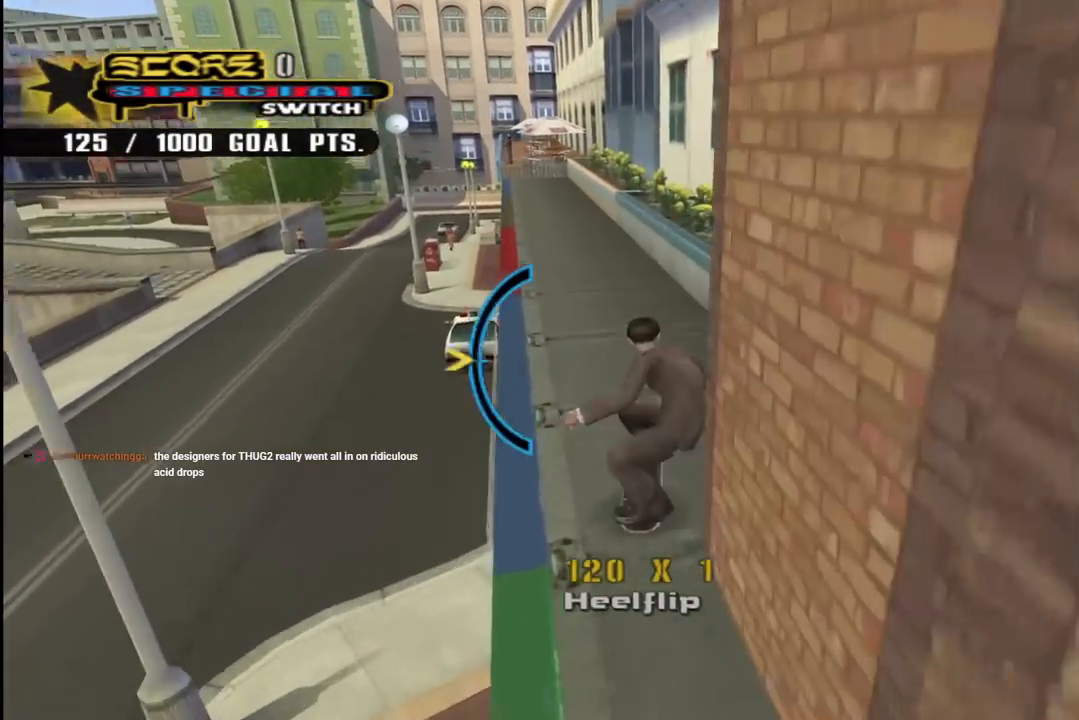
{"buttons": ["TRIANGLE"], "left_stick": "center", "right_stick": "center", "events": [[67, "DPAD_DOWN", "up"], [350, "DPAD_LEFT", "down"], [400, "DPAD_LEFT", "up"], [450, "CROSS", "up"], [467, "TRIANGLE", "down"]]}
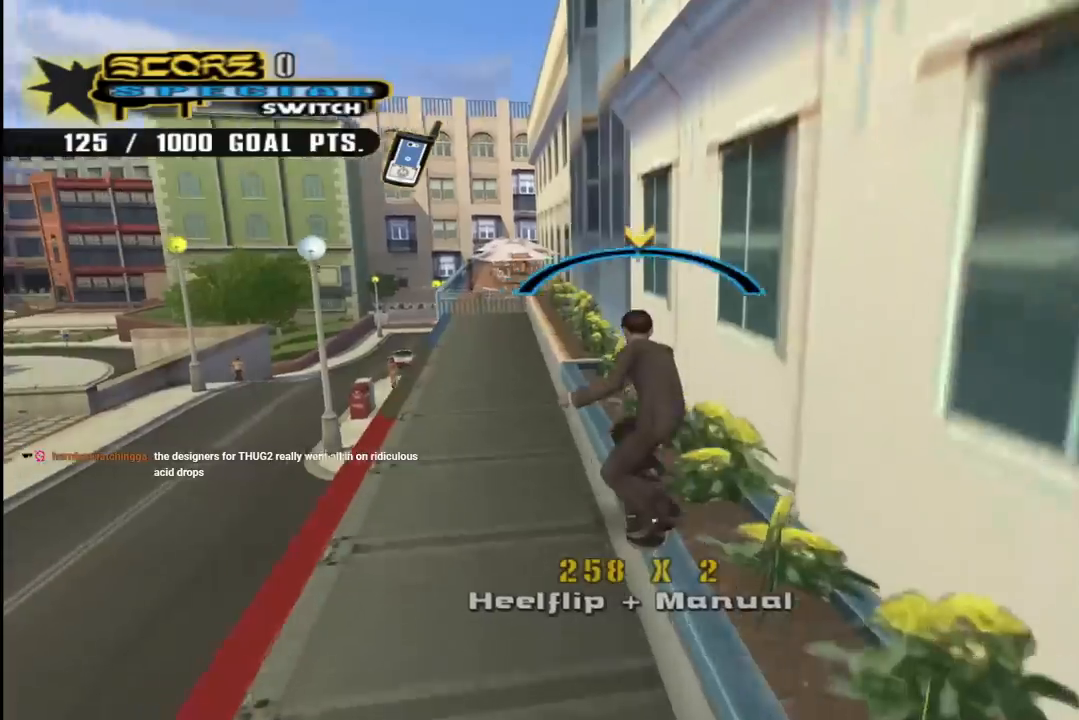
{"buttons": [], "left_stick": "center", "right_stick": "center", "events": [[133, "CROSS", "down"], [150, "TRIANGLE", "up"], [500, "CROSS", "up"]]}
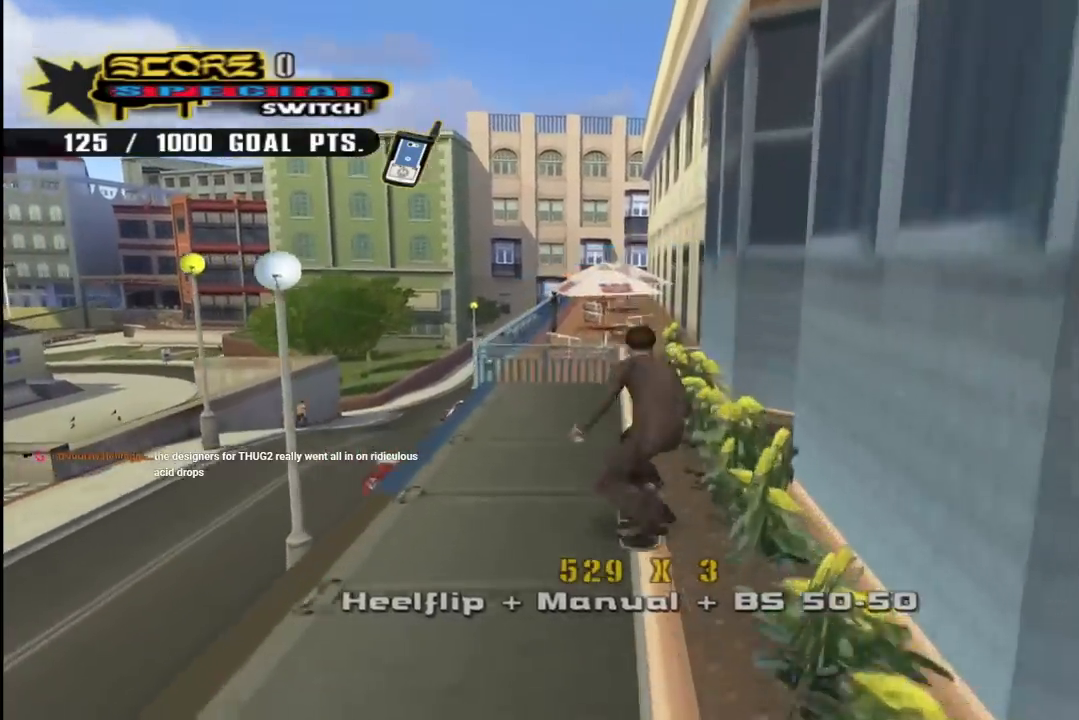
{"buttons": [], "left_stick": "center", "right_stick": "center", "events": [[233, "DPAD_UP", "down"], [317, "DPAD_UP", "up"], [383, "DPAD_DOWN", "down"], [500, "DPAD_DOWN", "up"]]}
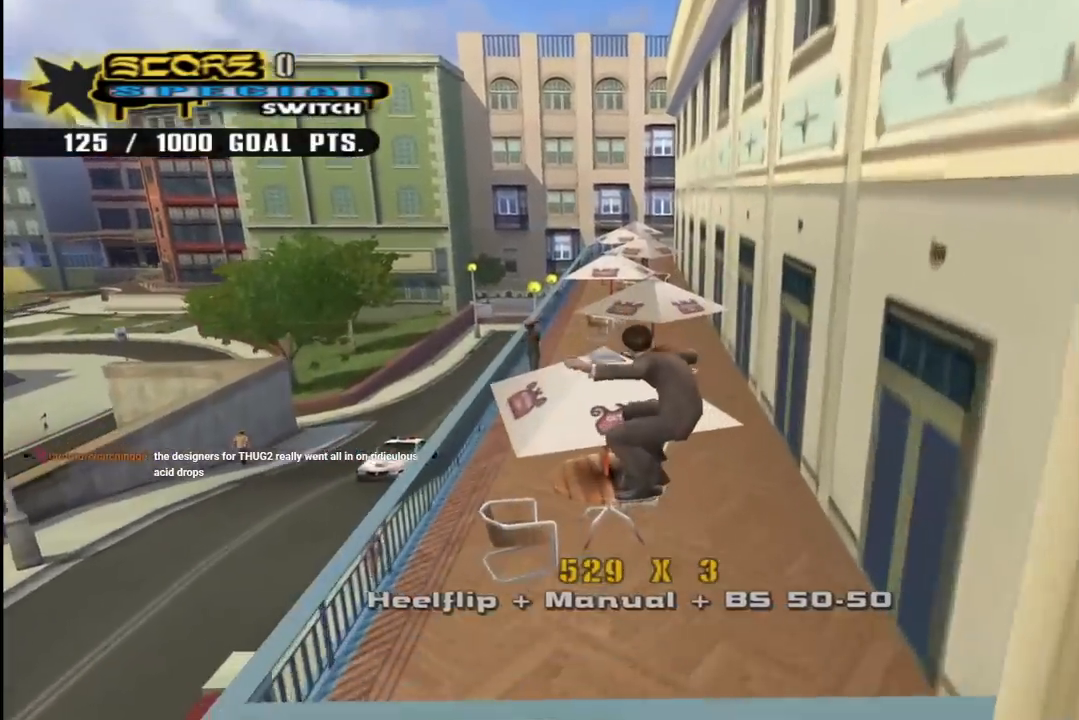
{"buttons": [], "left_stick": "center", "right_stick": "center", "events": [[17, "DPAD_UP", "down"], [133, "DPAD_UP", "up"], [150, "DPAD_DOWN", "down"], [283, "DPAD_DOWN", "up"], [433, "DPAD_UP", "down"], [500, "DPAD_UP", "up"]]}